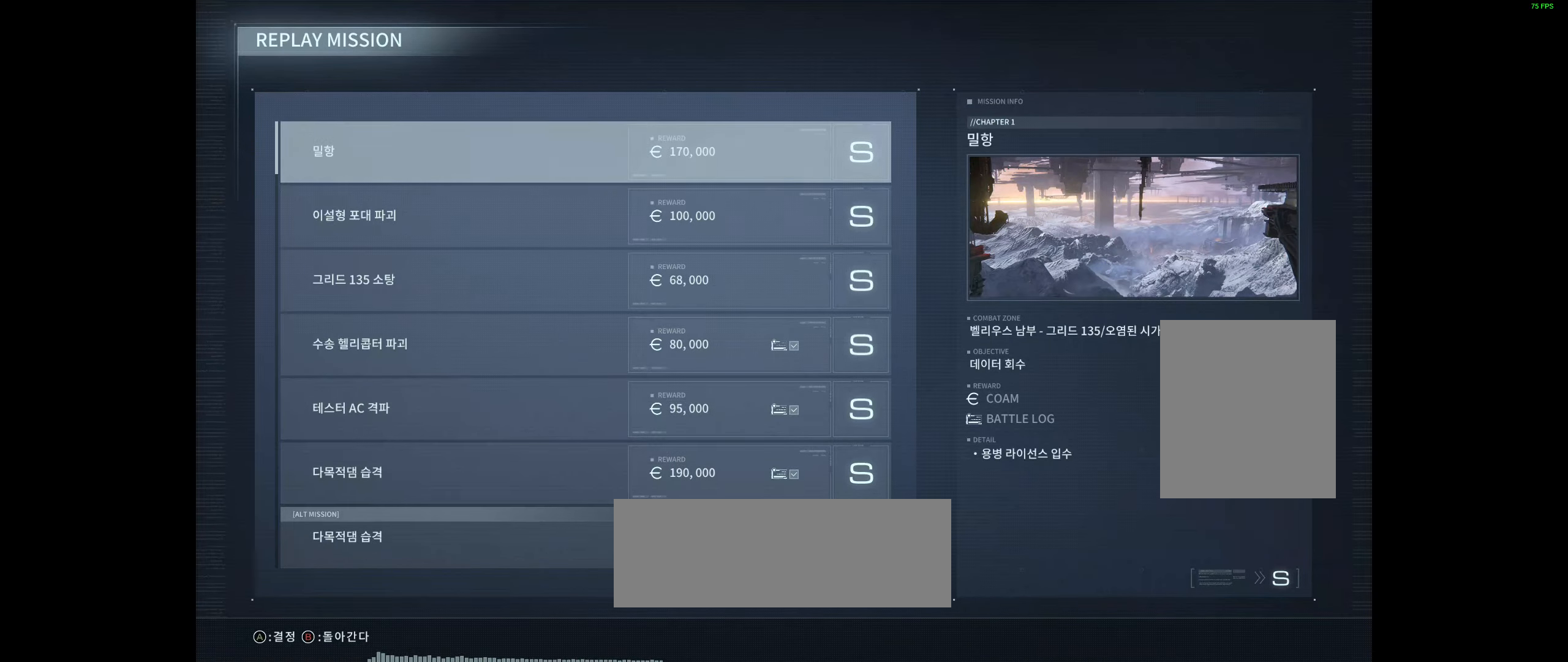
Gameplay with a controller (Xbox layout); each line is a JSON object with the inputs held at the frame after it. "events" lists button and stick changes between this image and that frame as [ms after this image, input, new state], when the widget could be followed in between. Not read: DPAD_DOWN DPAD_LEFT DPAD_RIGHT DPAD_UP HOME L1 L3 R1 R3 other_buttons right_stick.
{"buttons": [], "left_stick": "center", "events": [[250, "B", "down"], [416, "B", "up"]]}
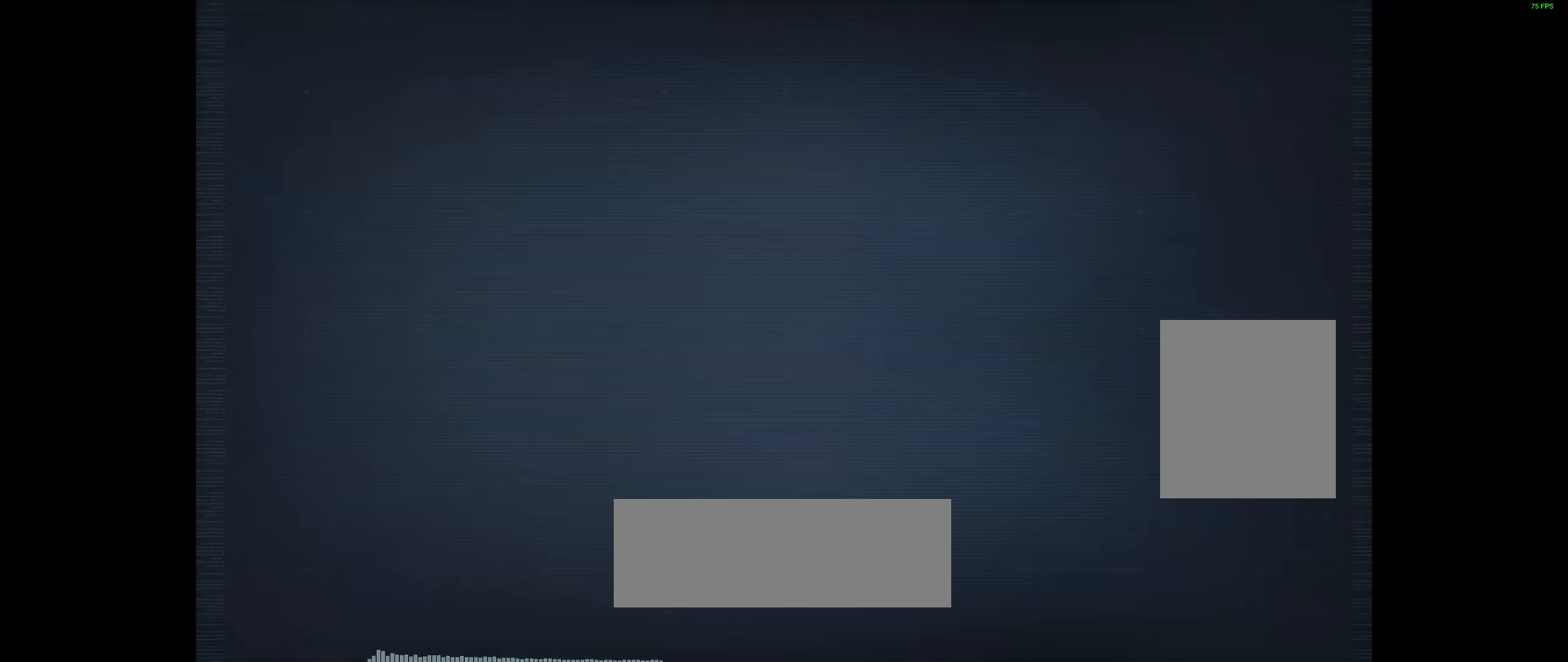
{"buttons": [], "left_stick": "center", "events": []}
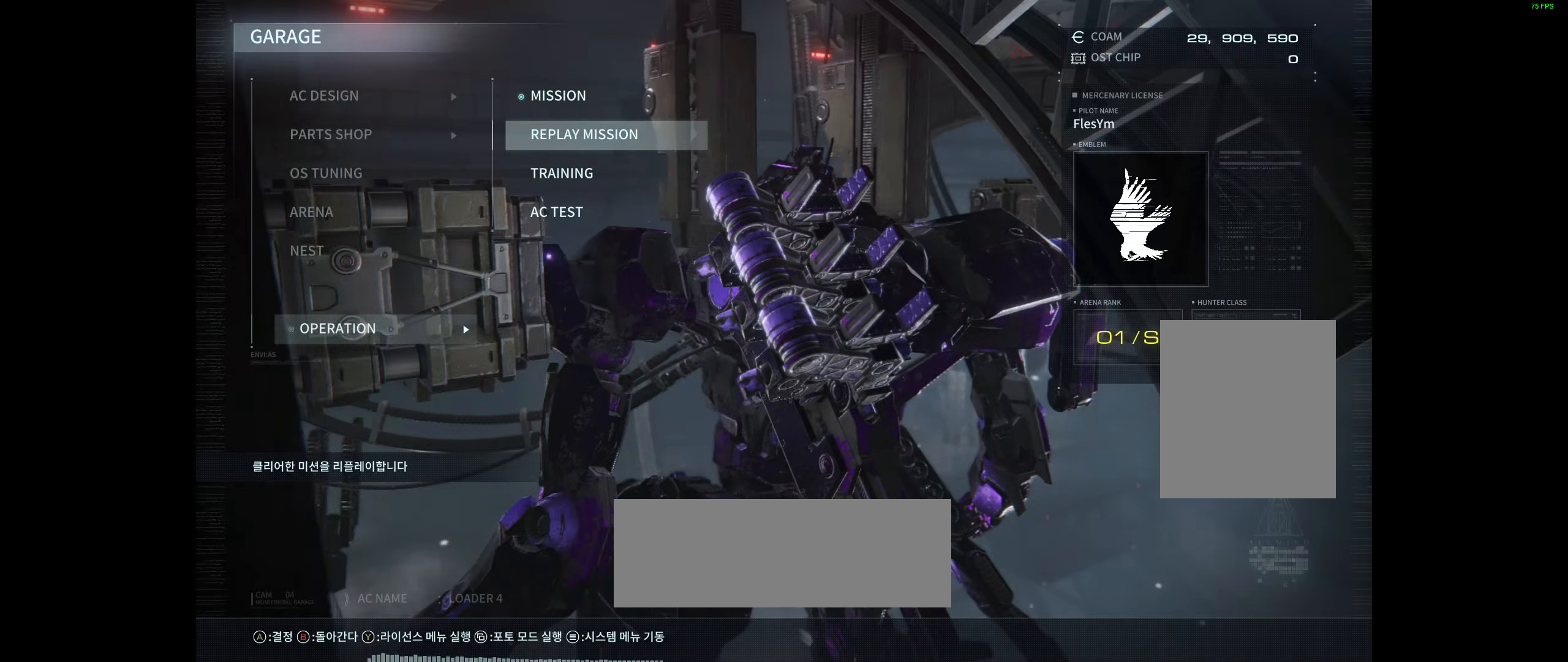
{"buttons": [], "left_stick": "center", "events": [[116, "B", "down"], [250, "B", "up"]]}
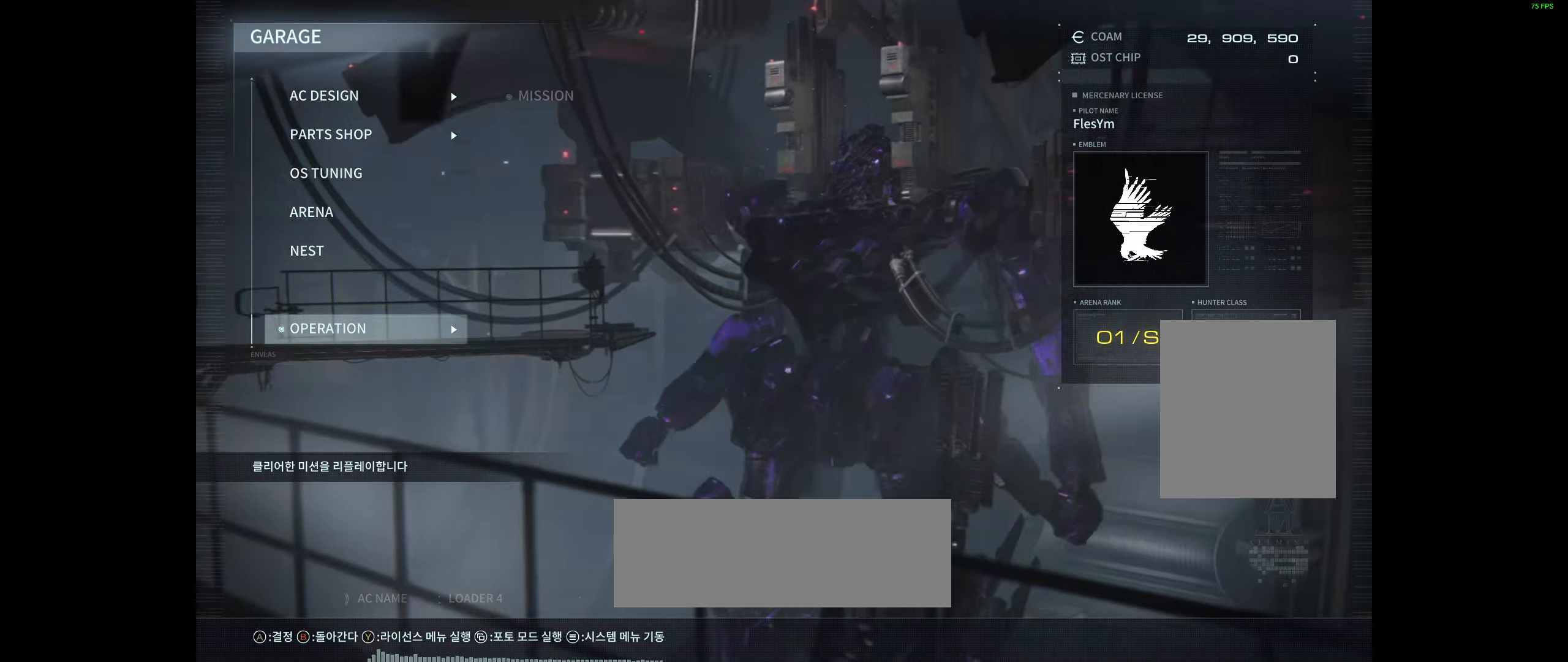
{"buttons": [], "left_stick": "center", "events": []}
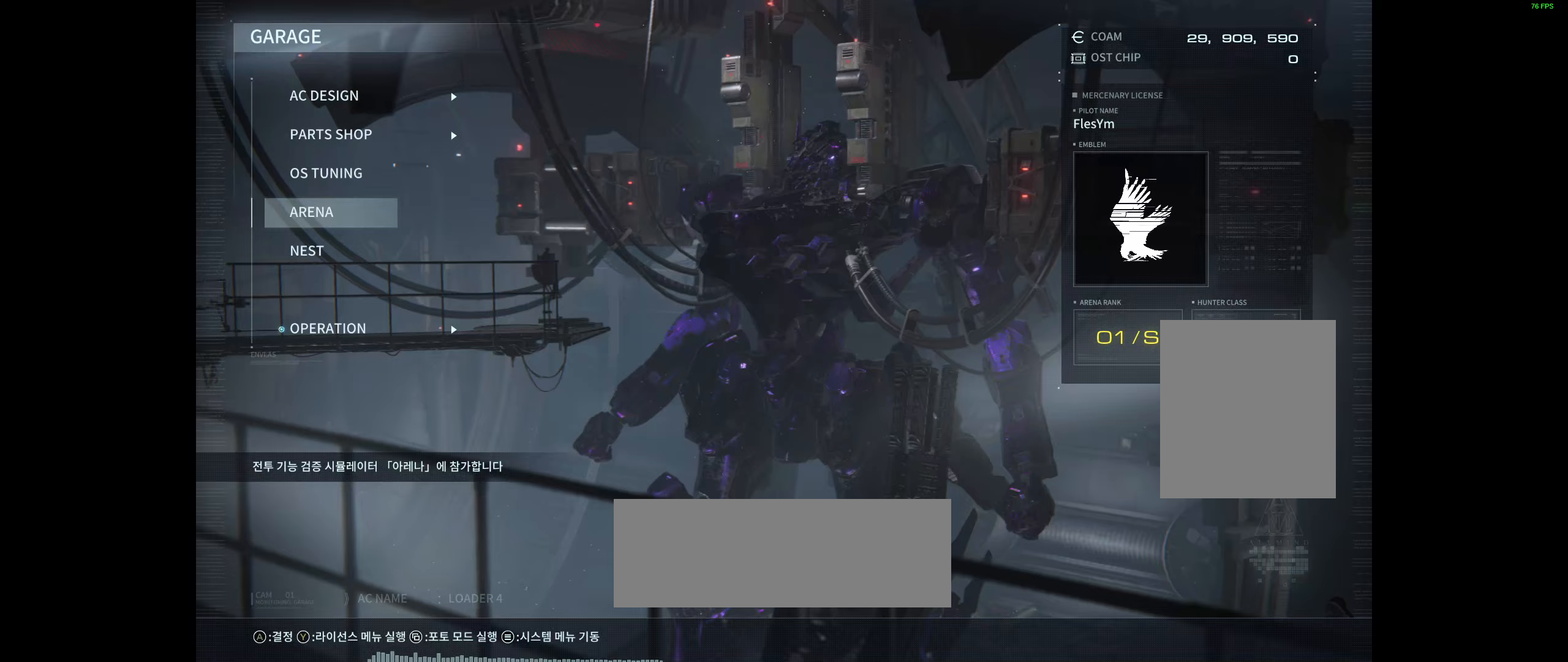
{"buttons": [], "left_stick": "center", "events": []}
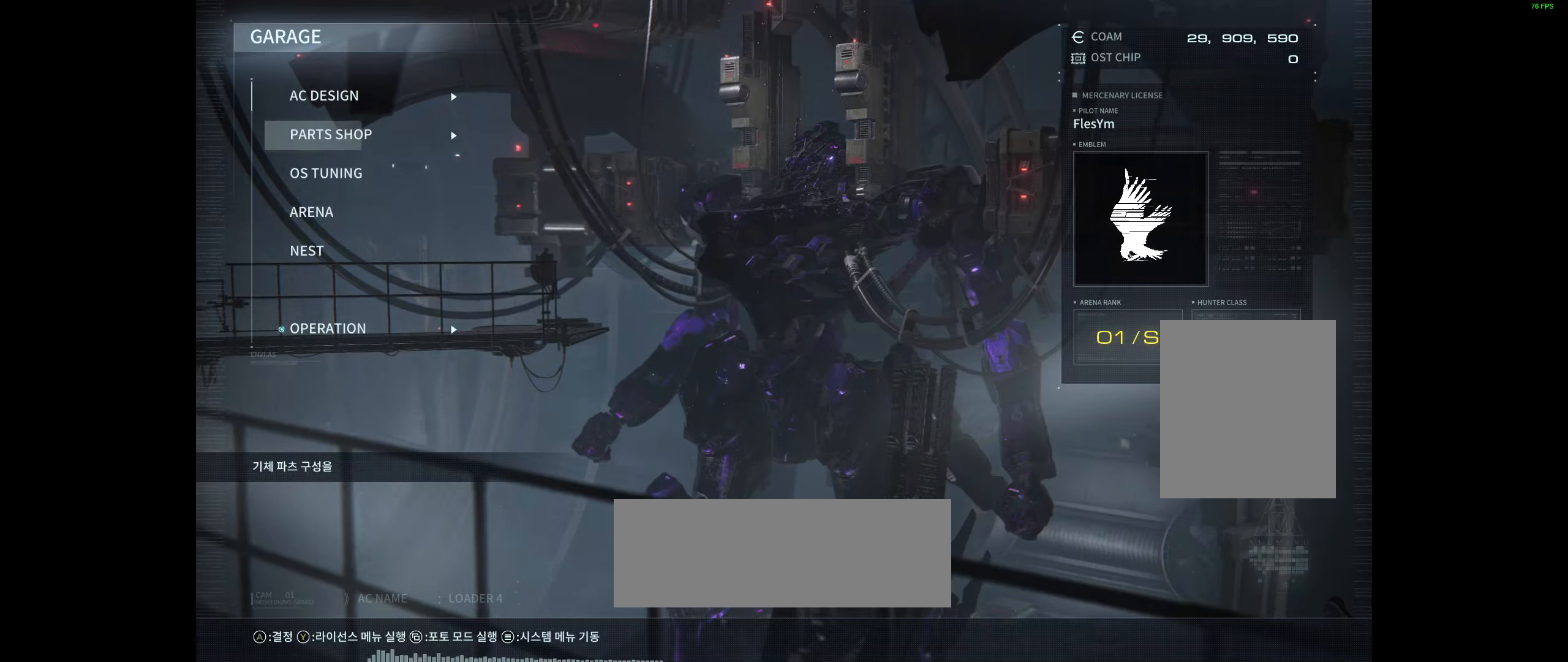
{"buttons": ["A"], "left_stick": "center", "events": [[383, "A", "down"]]}
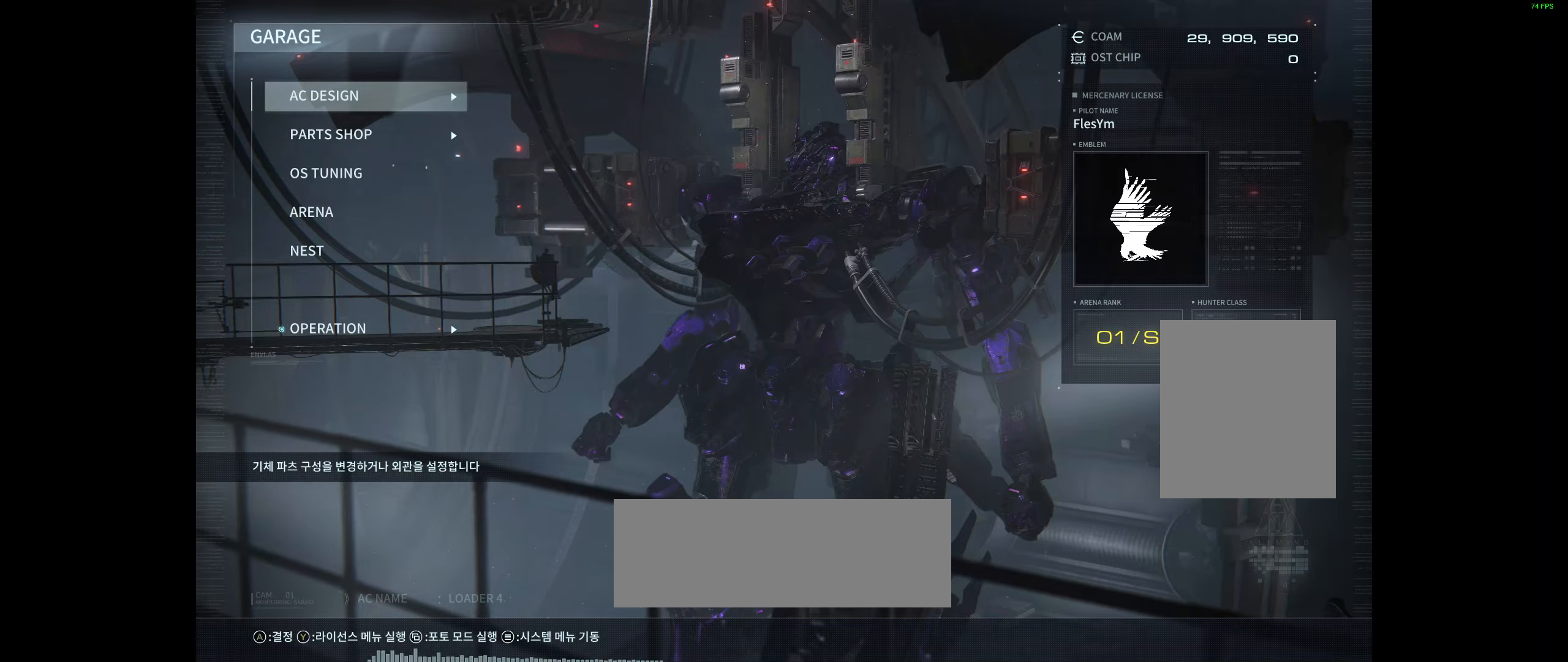
{"buttons": [], "left_stick": "center", "events": [[50, "A", "up"]]}
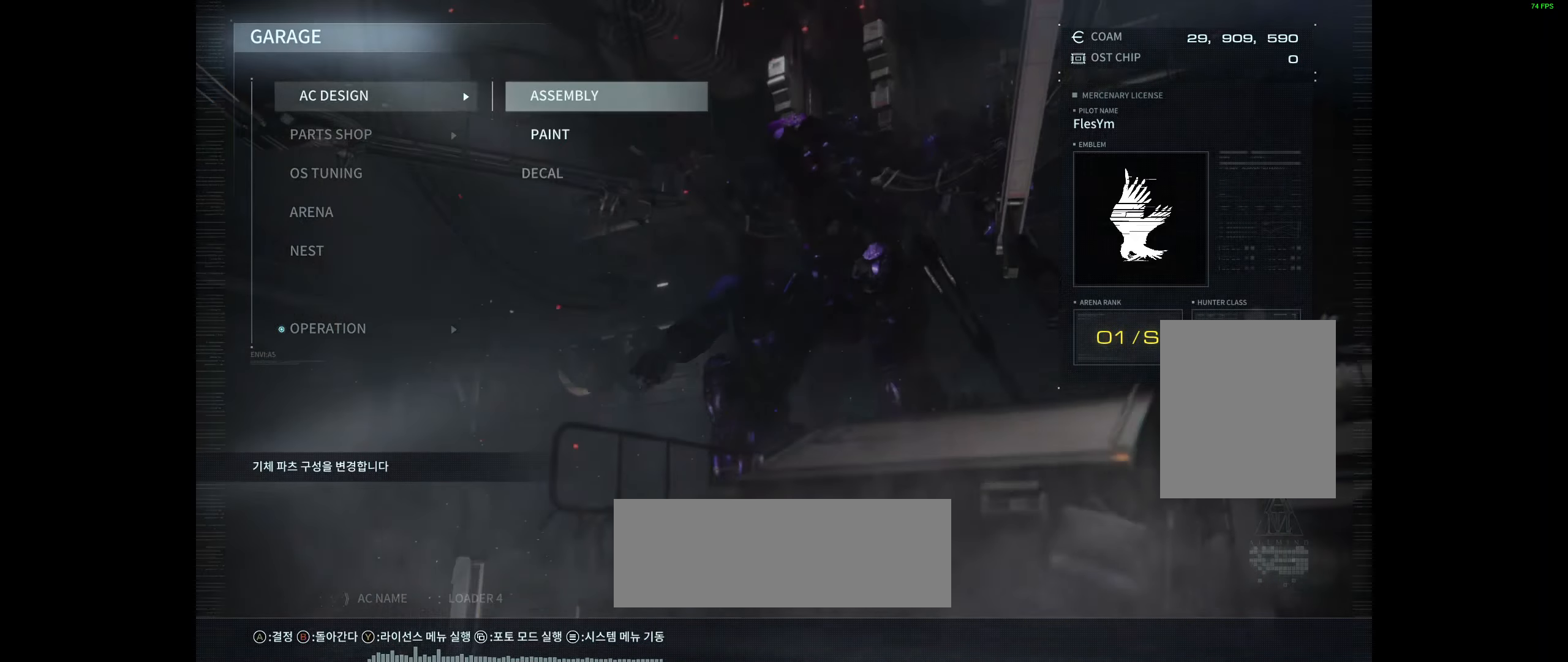
{"buttons": [], "left_stick": "center", "events": []}
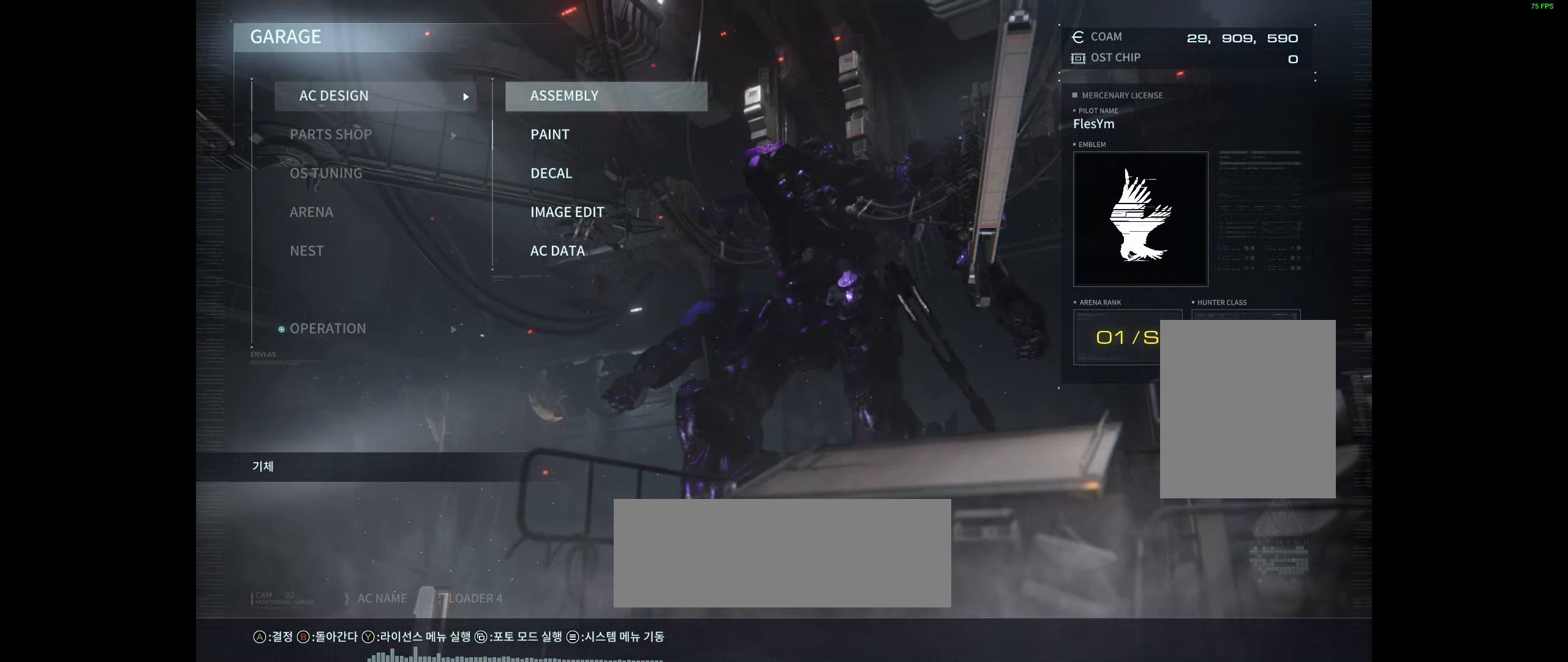
{"buttons": [], "left_stick": "center", "events": []}
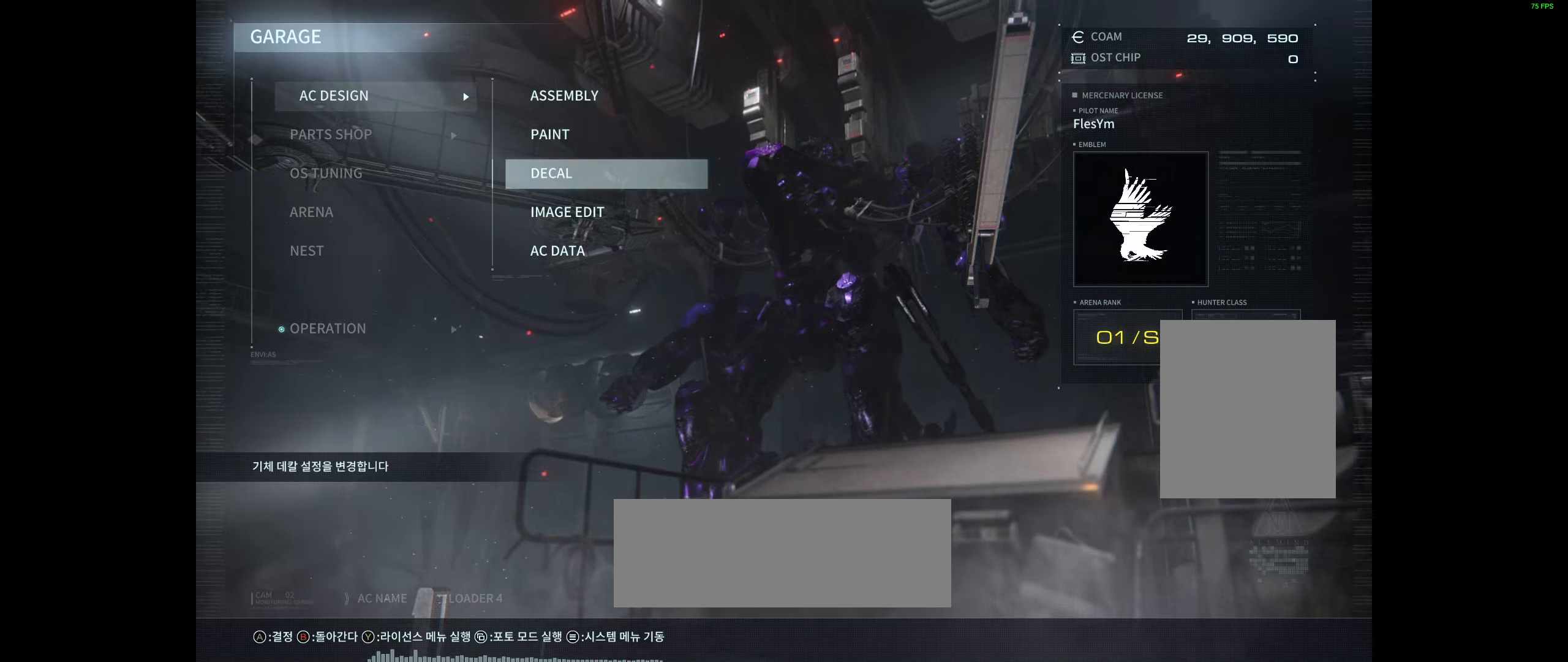
{"buttons": ["A"], "left_stick": "center", "events": [[467, "A", "down"]]}
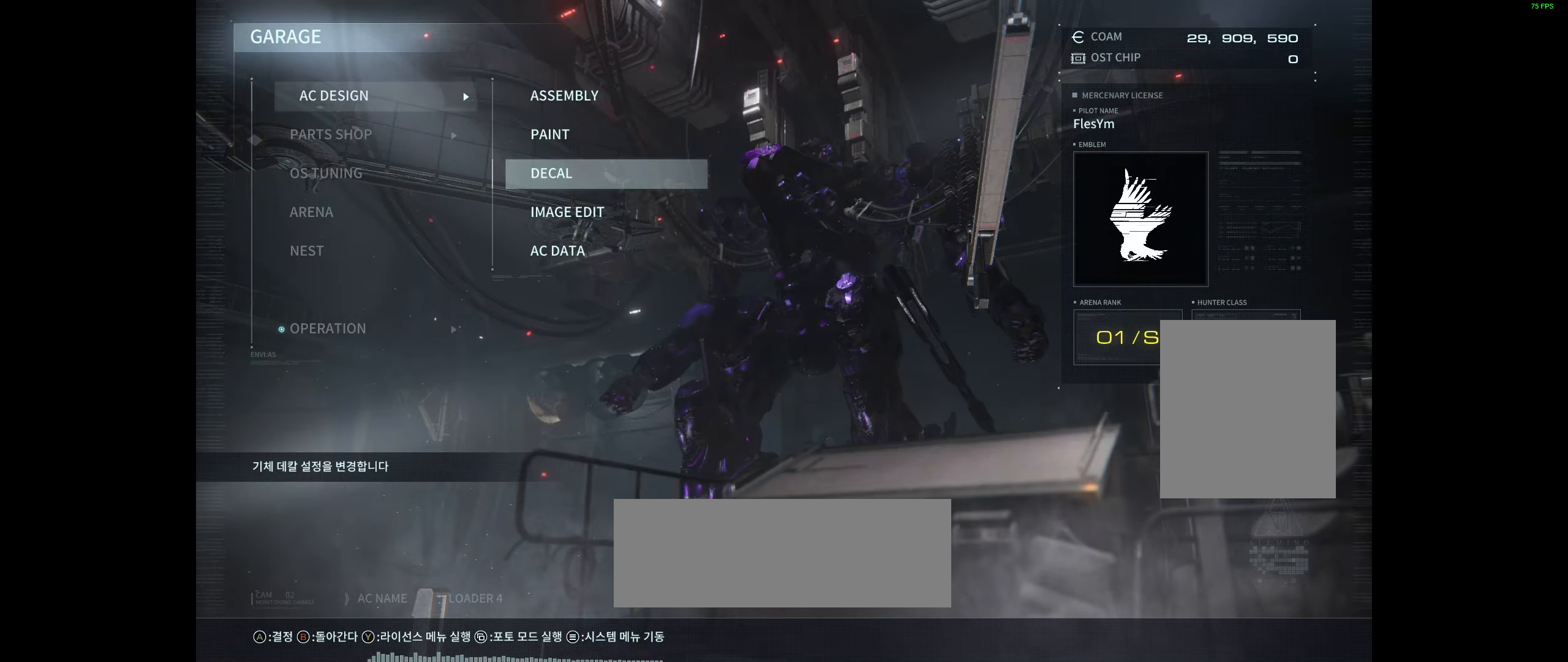
{"buttons": [], "left_stick": "center", "events": [[117, "A", "up"]]}
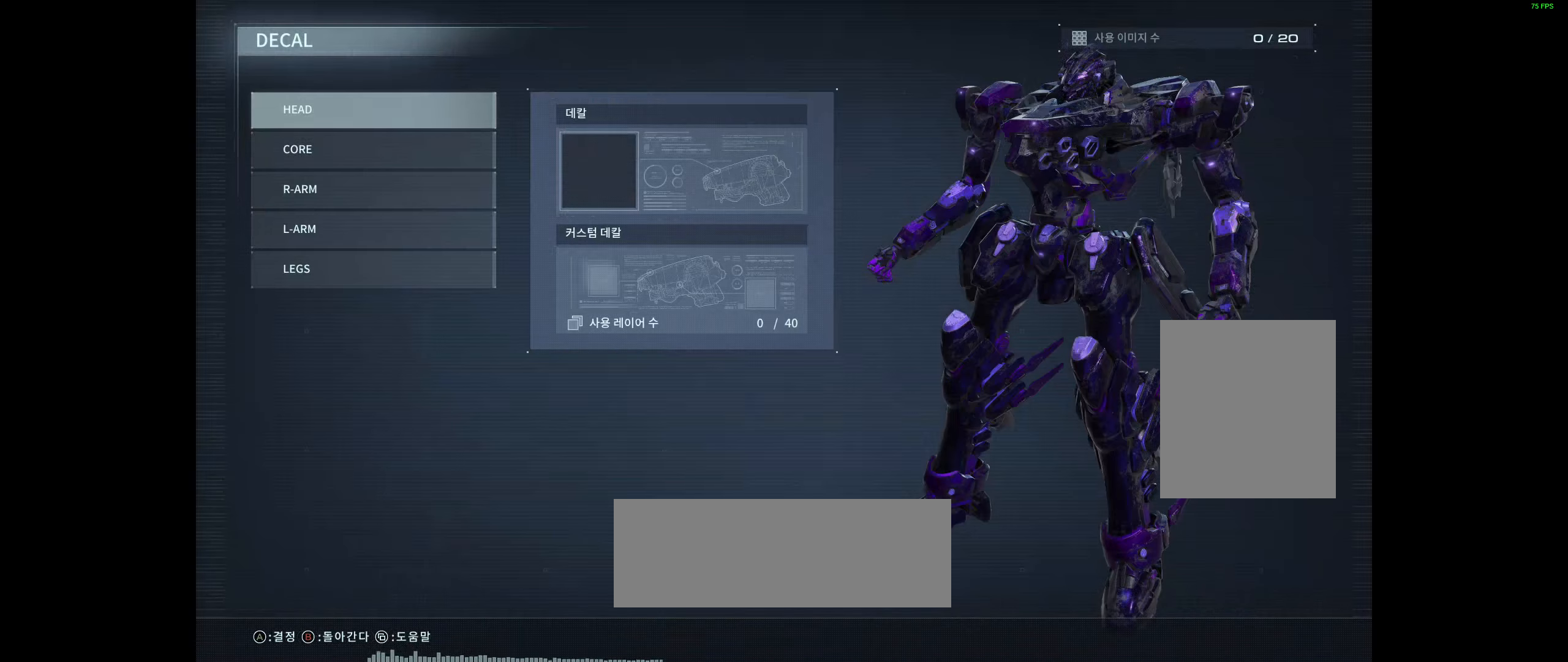
{"buttons": [], "left_stick": "center", "events": []}
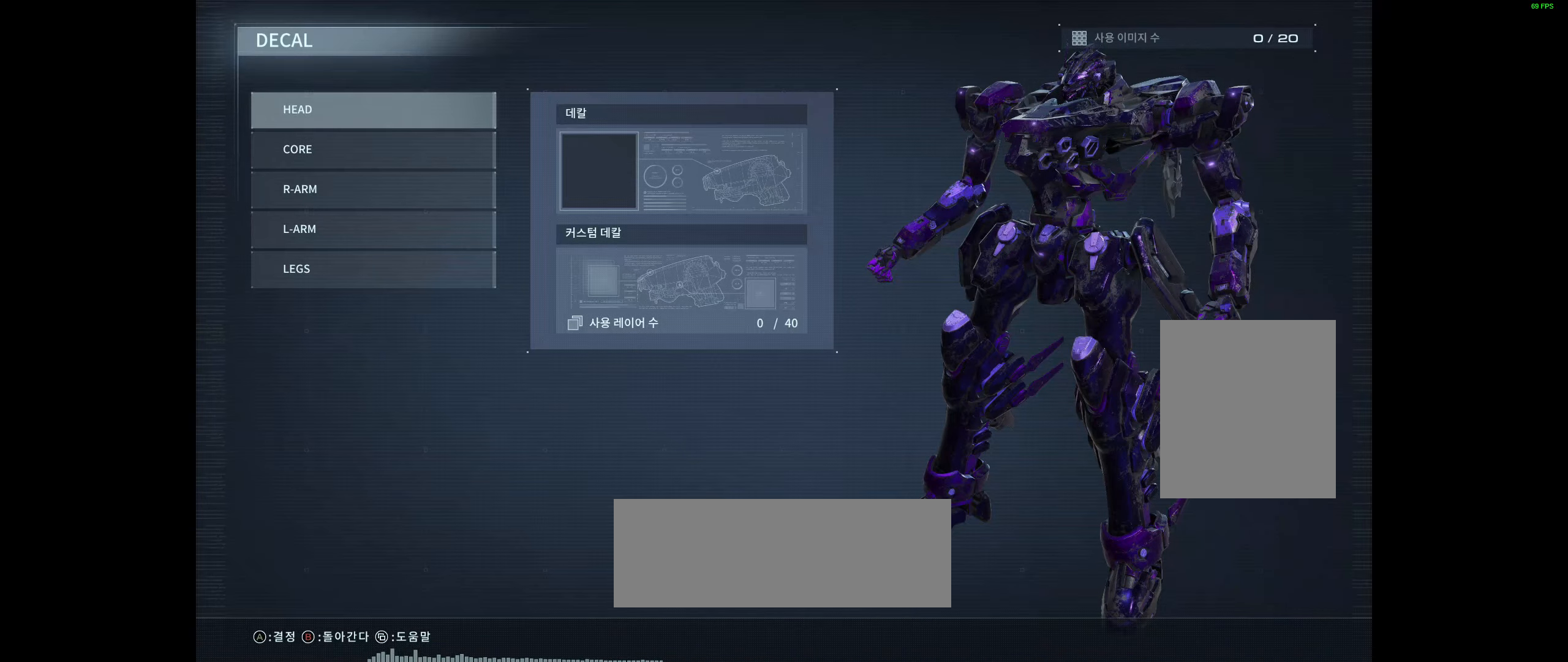
{"buttons": [], "left_stick": "center", "events": []}
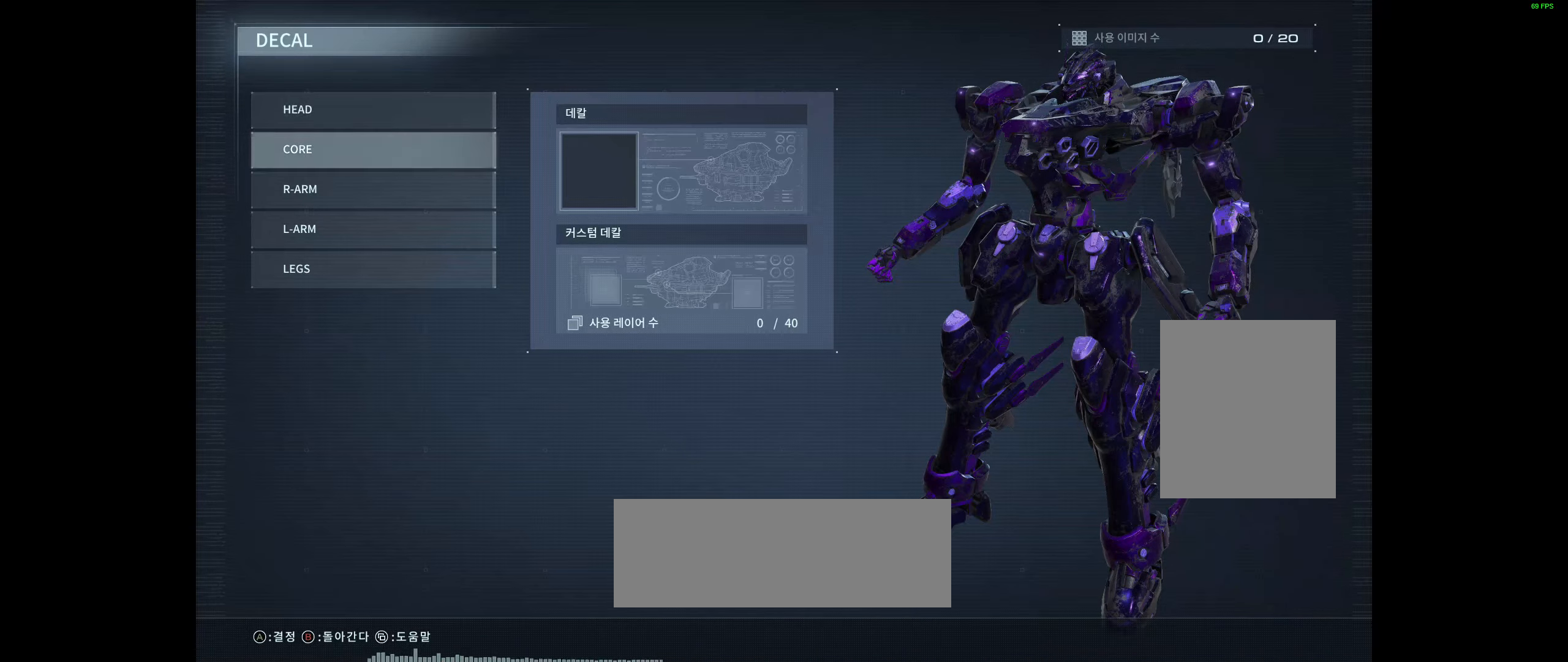
{"buttons": [], "left_stick": "center", "events": []}
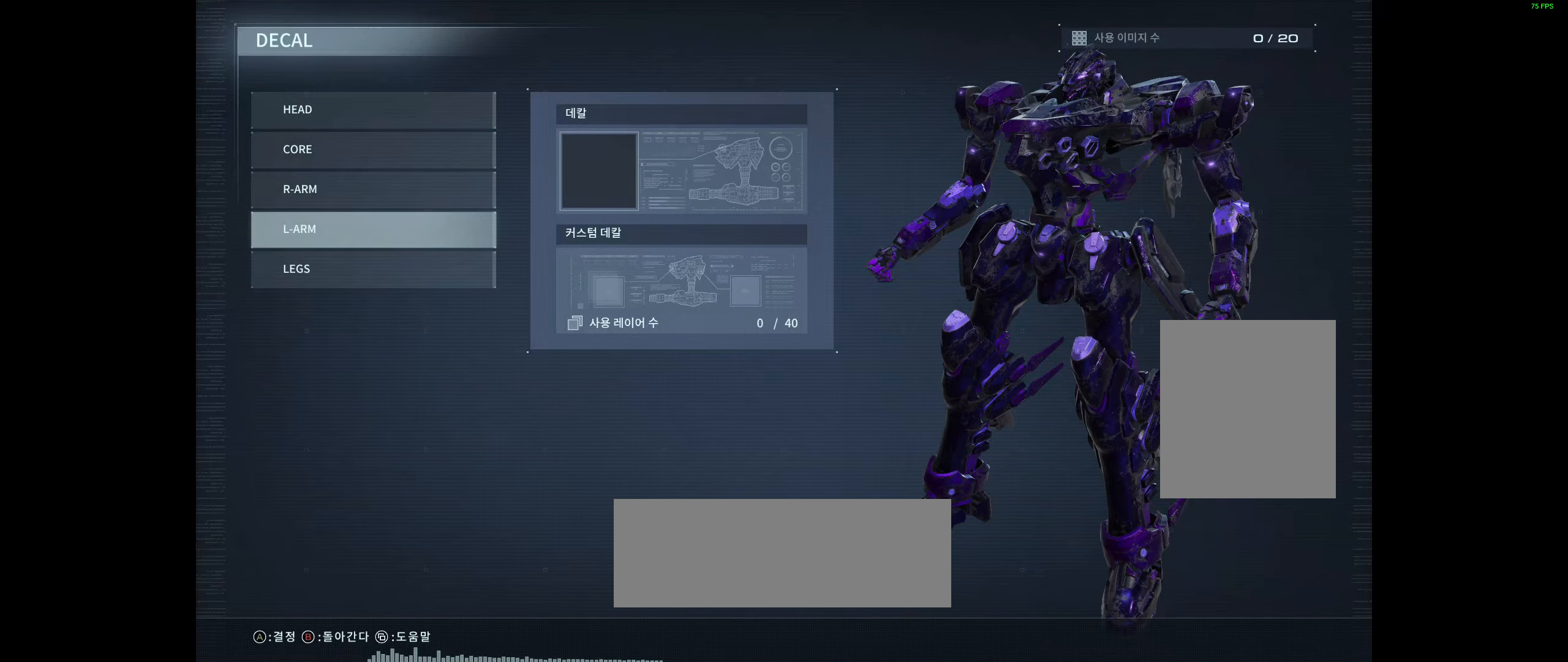
{"buttons": [], "left_stick": "center", "events": [[134, "B", "down"], [267, "B", "up"]]}
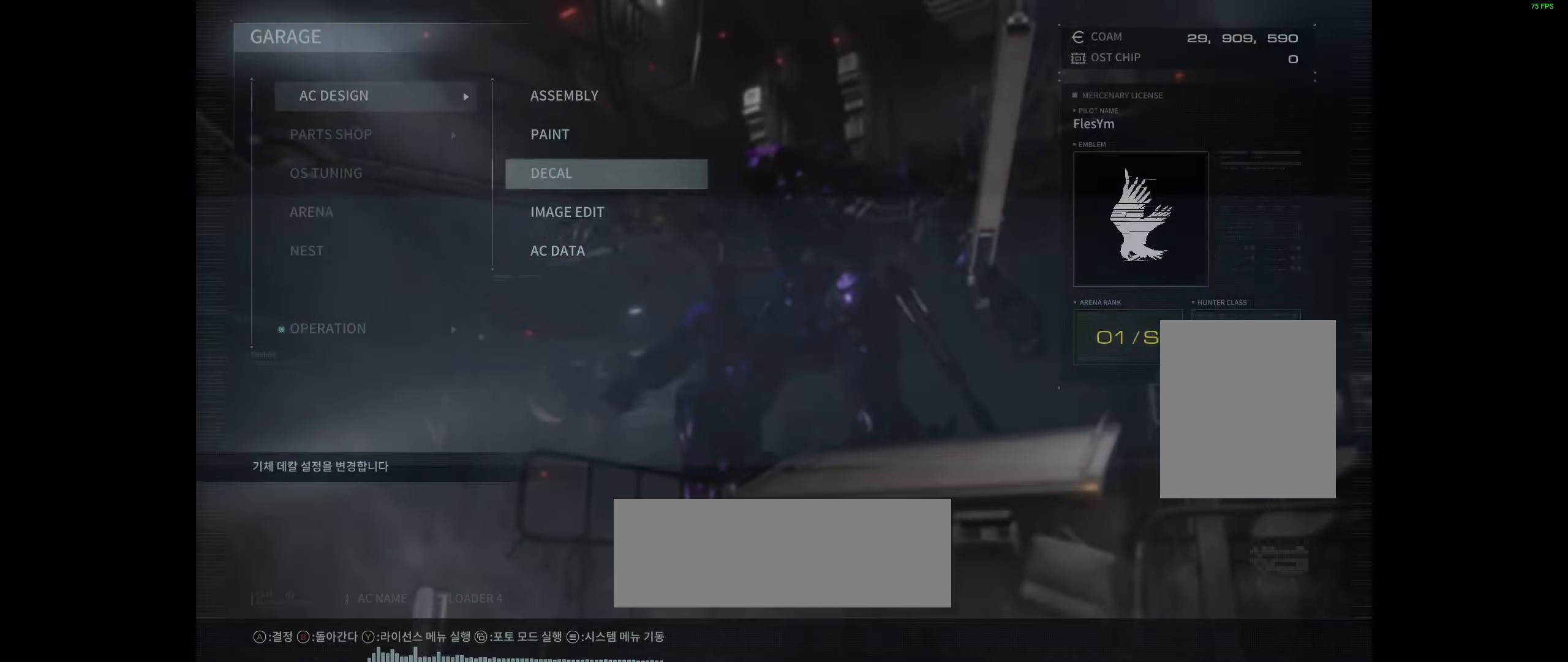
{"buttons": [], "left_stick": "center", "events": []}
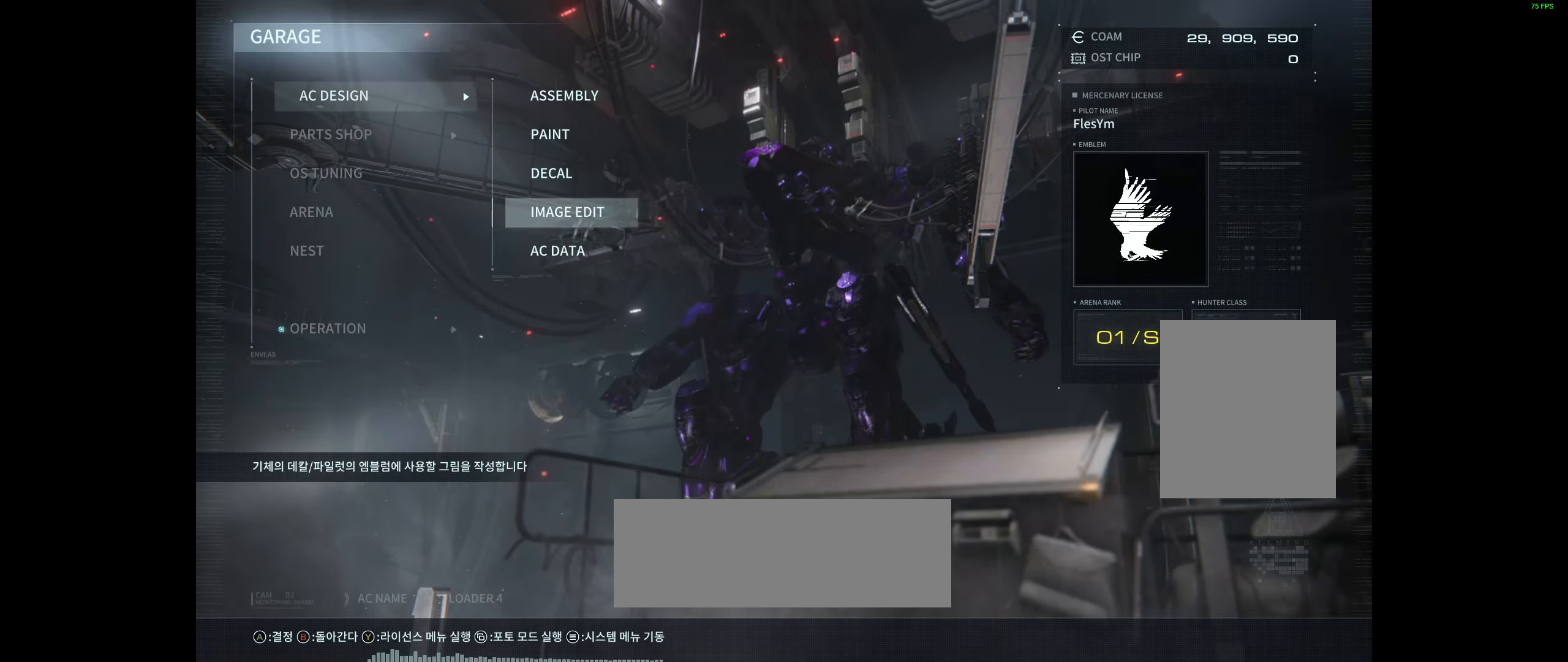
{"buttons": [], "left_stick": "center", "events": [[184, "A", "down"], [317, "A", "up"]]}
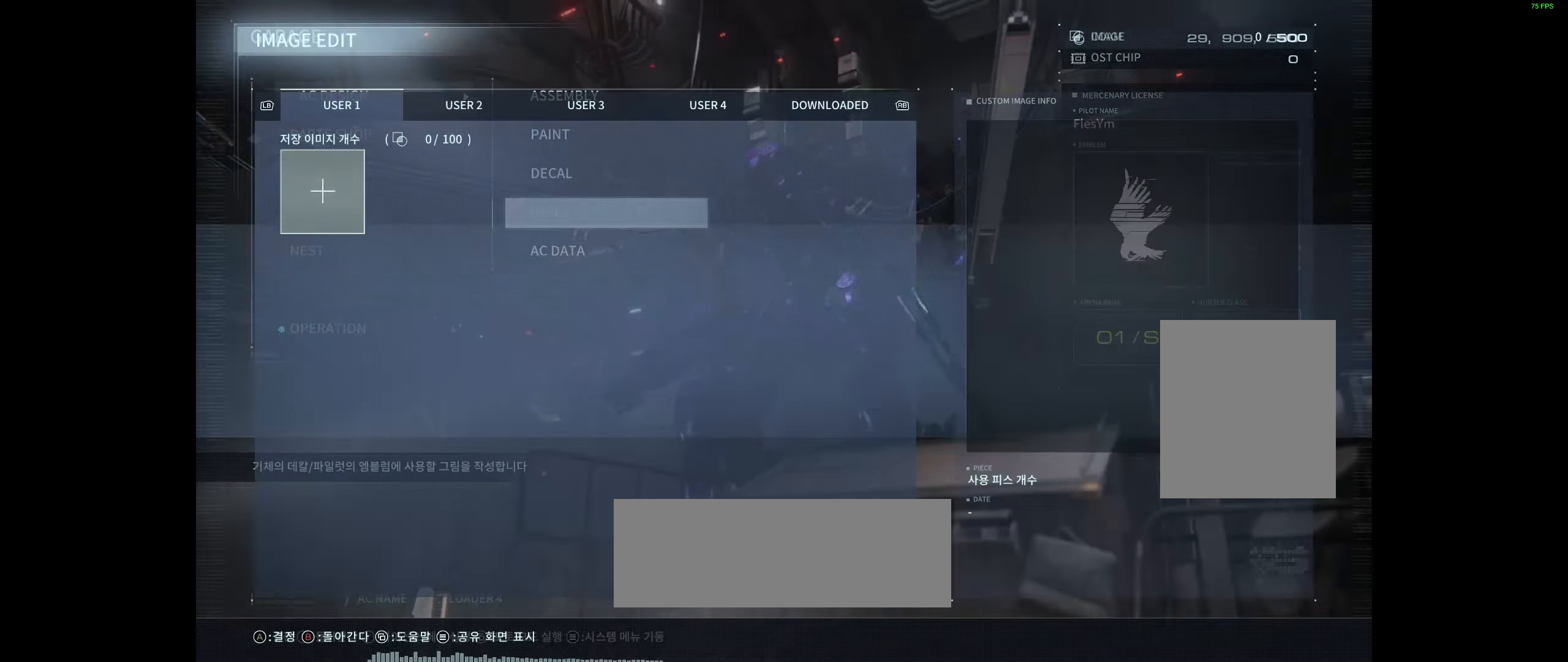
{"buttons": [], "left_stick": "center", "events": []}
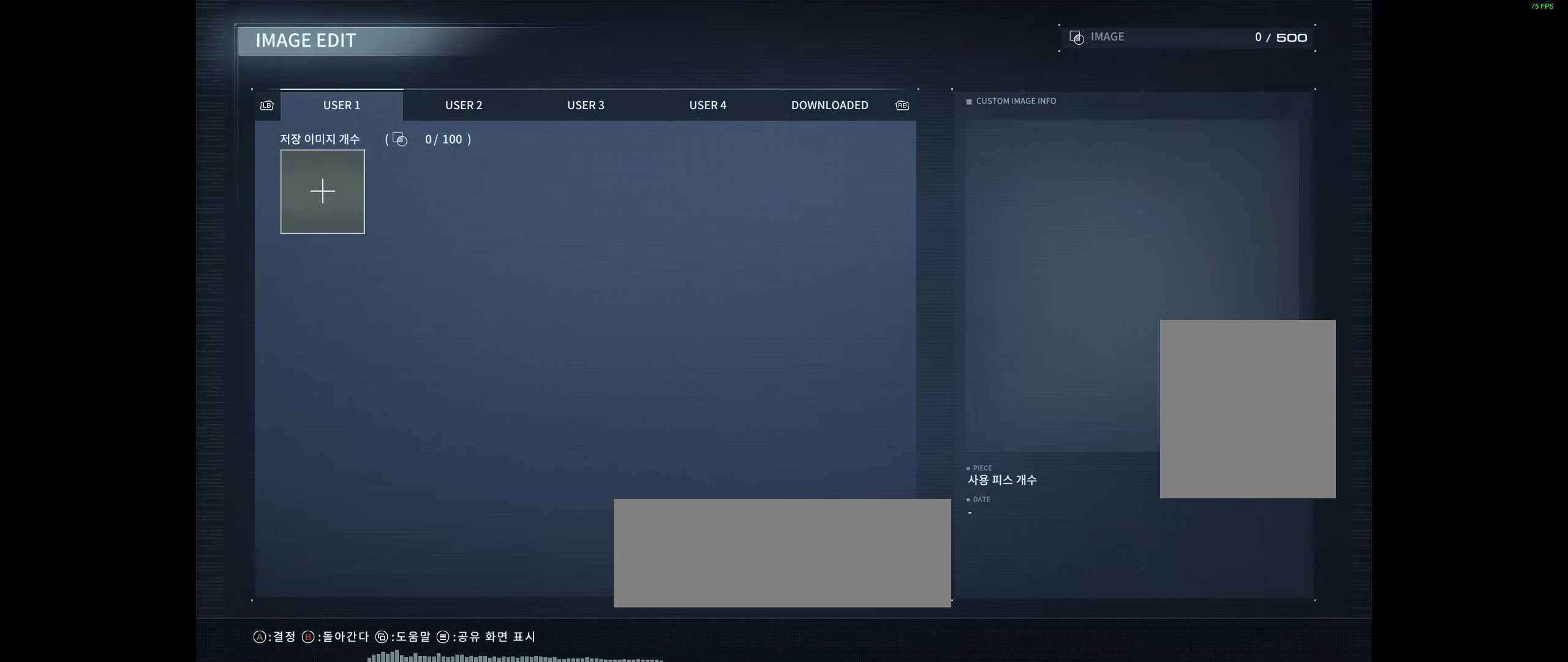
{"buttons": [], "left_stick": "center", "events": []}
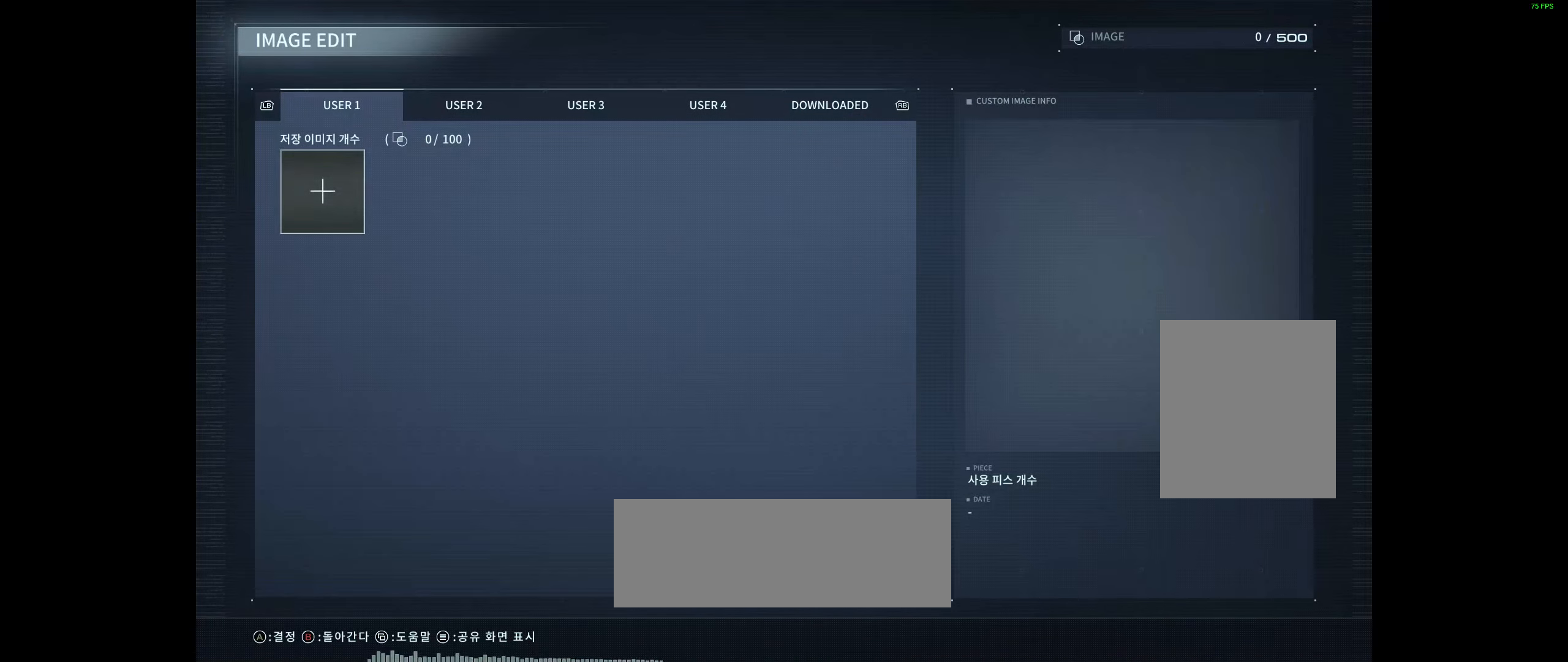
{"buttons": ["A"], "left_stick": "center", "events": [[350, "A", "down"]]}
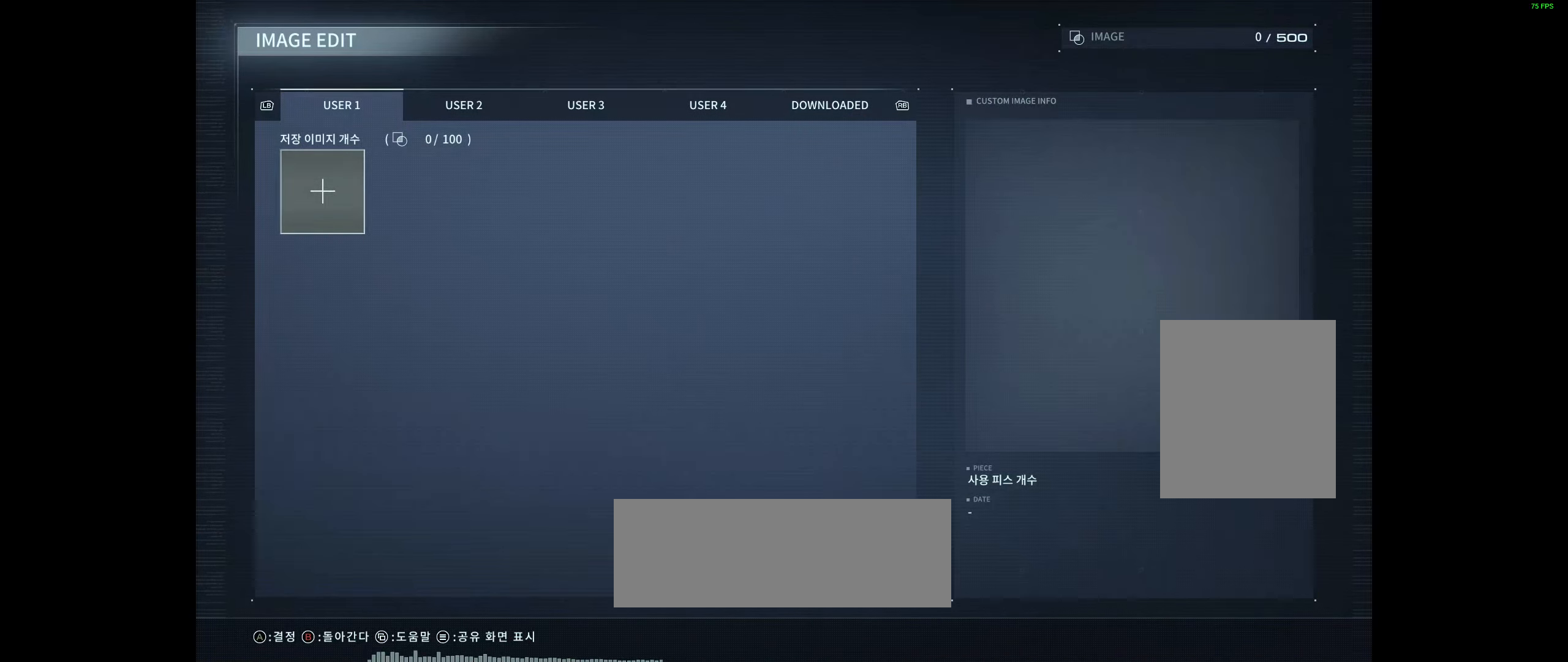
{"buttons": [], "left_stick": "center", "events": [[17, "A", "up"]]}
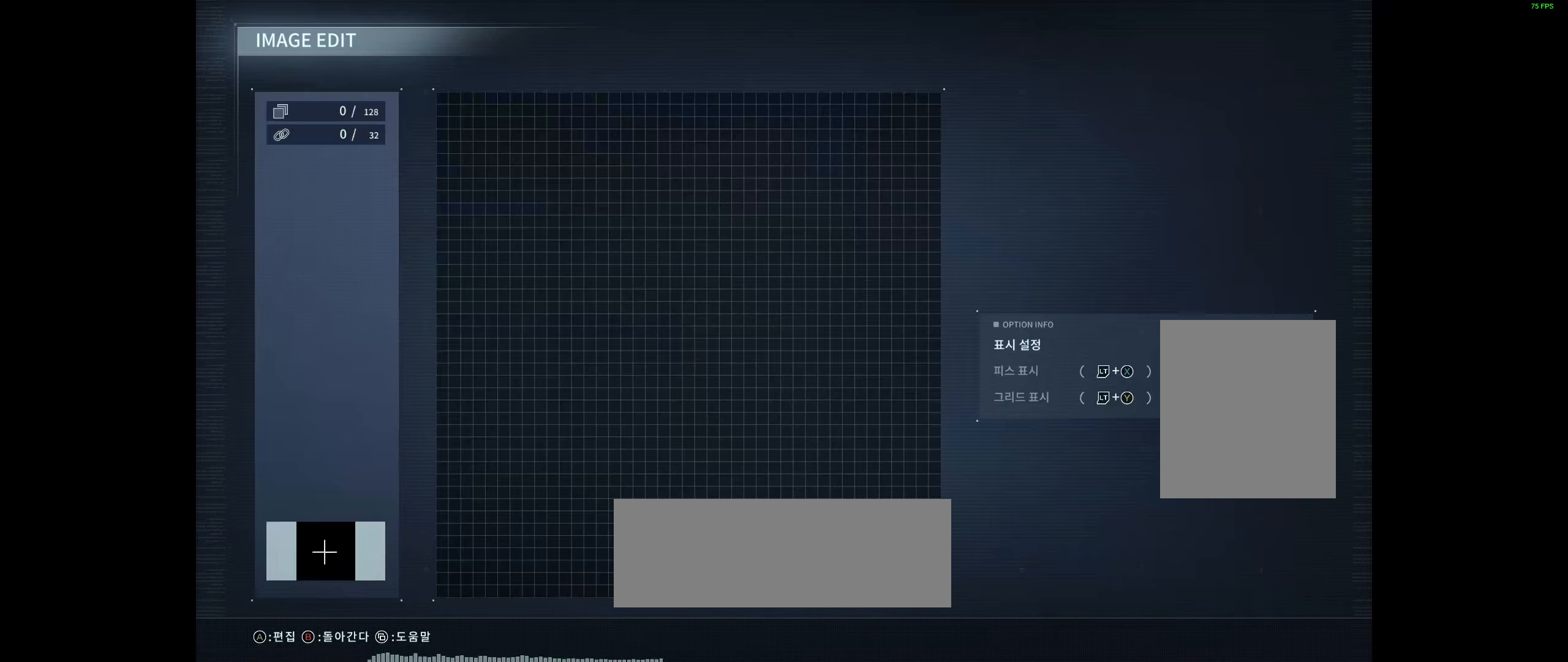
{"buttons": [], "left_stick": "center", "events": []}
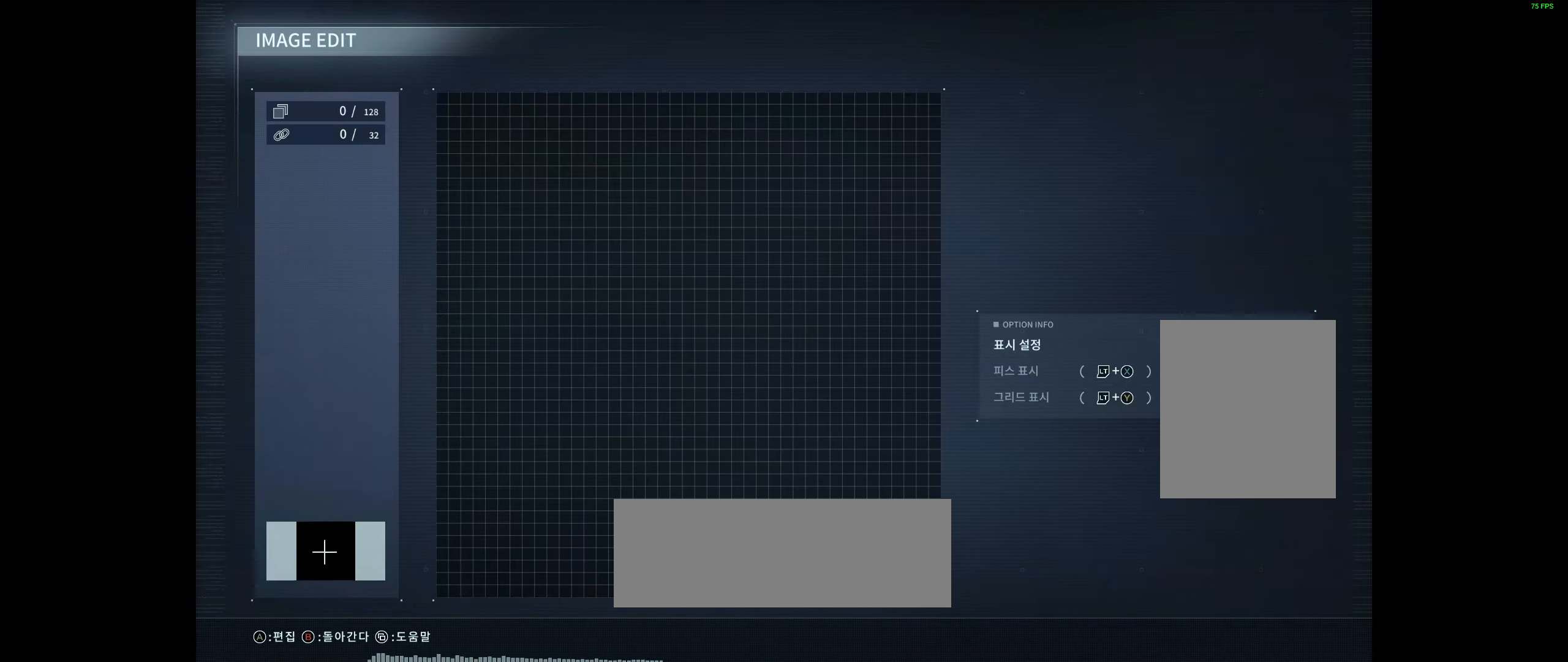
{"buttons": [], "left_stick": "center", "events": []}
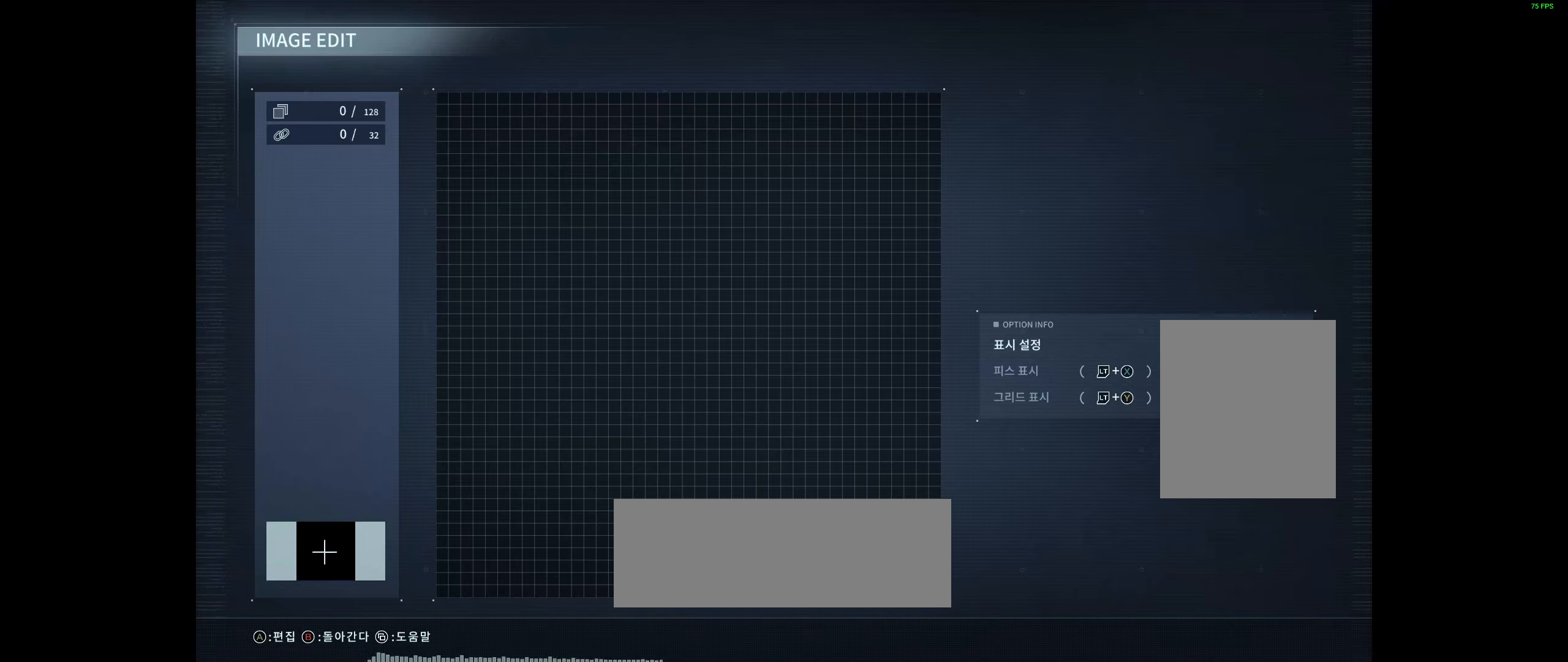
{"buttons": [], "left_stick": "center", "events": []}
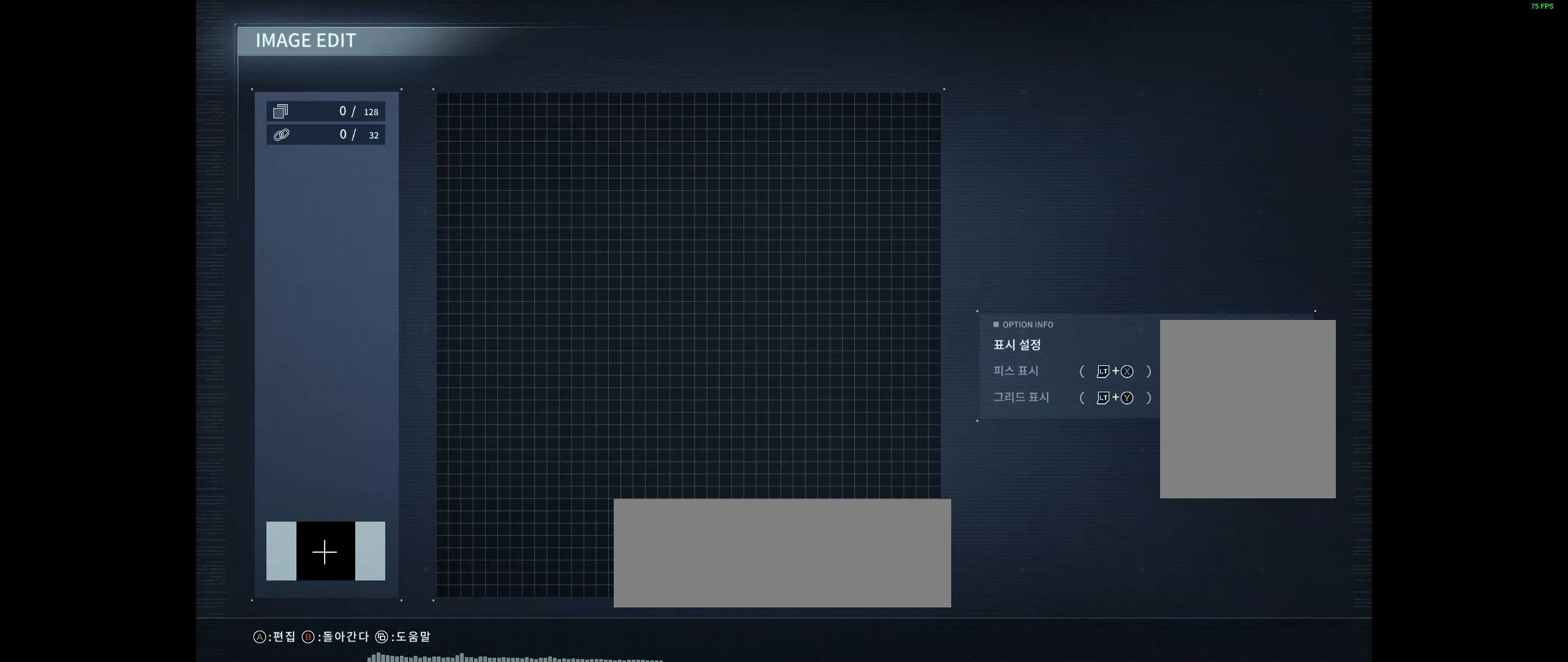
{"buttons": [], "left_stick": "down-left", "events": [[183, "left_stick", "down-right"], [483, "left_stick", "down-left"]]}